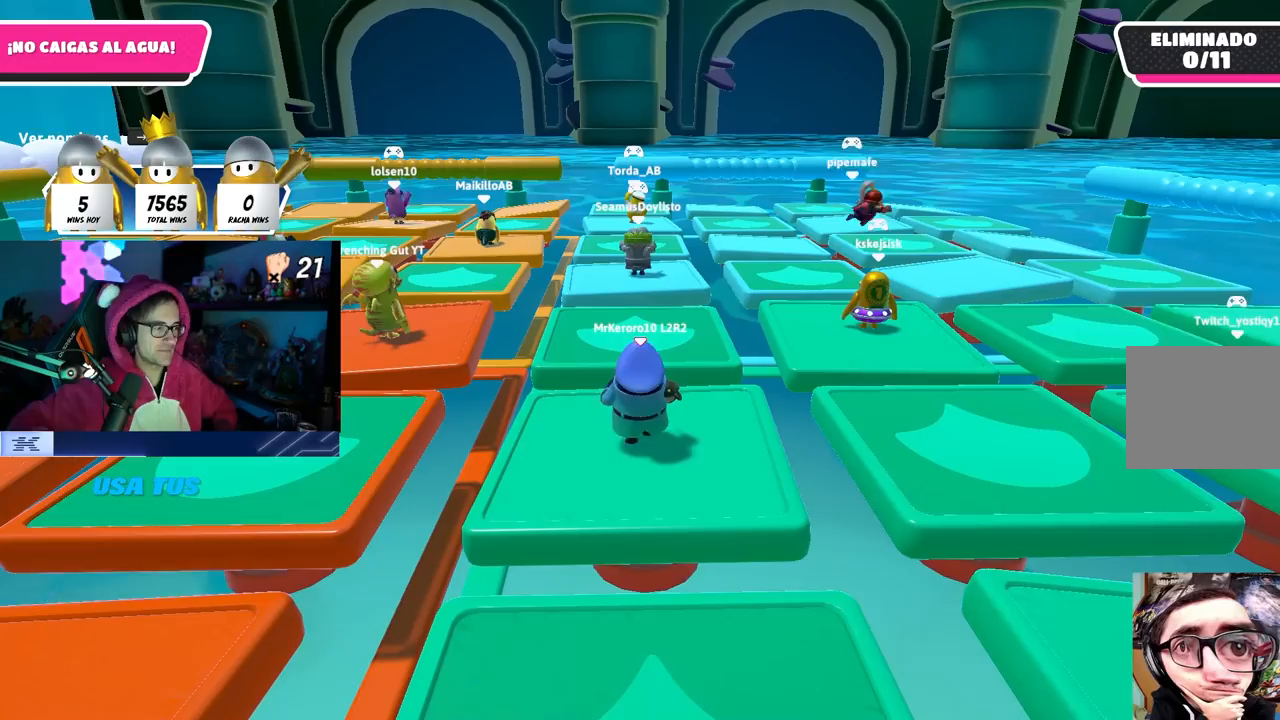
Gameplay with a controller (PlayStation layout); each line is a JSON object with the inputs held at the frame after it. "events" lists button and stick changes between this image and that frame as [ms after this image, input, new state], when the widget could be followed in between. Not read: R3.
{"buttons": [], "left_stick": "center", "right_stick": "center", "events": []}
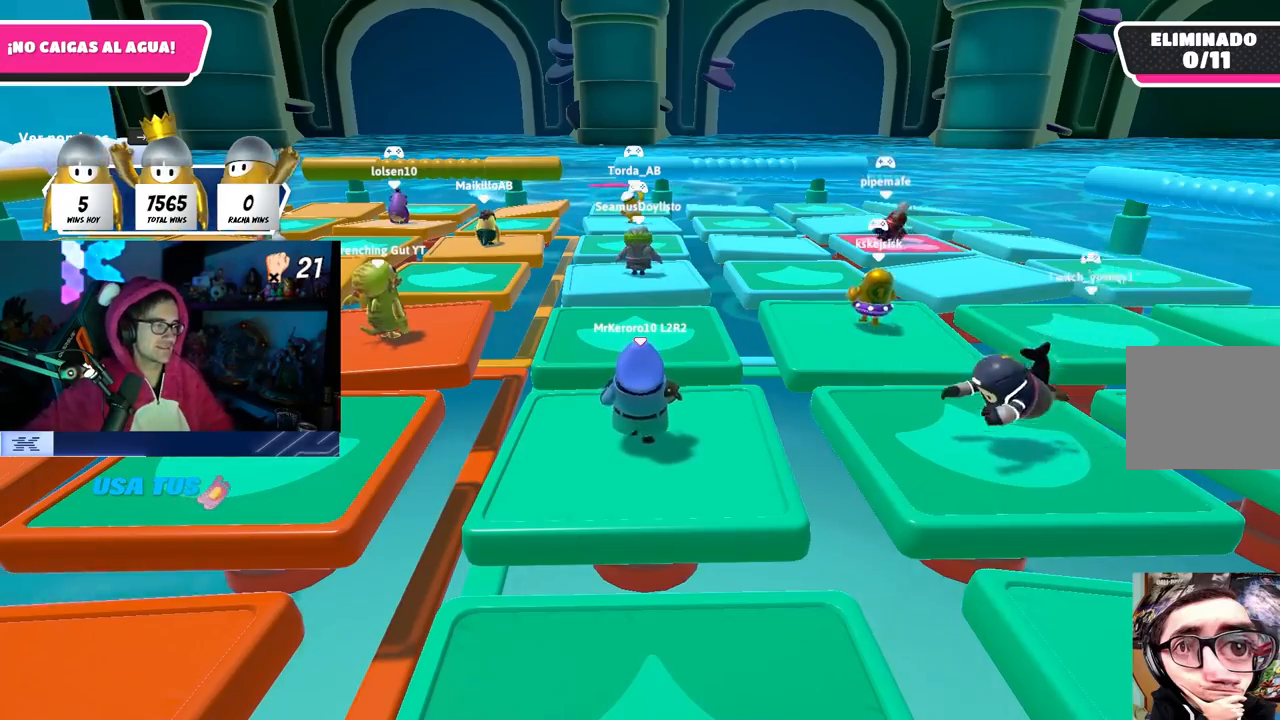
{"buttons": [], "left_stick": "center", "right_stick": "center", "events": [[67, "left_stick", "down"], [167, "left_stick", "center"]]}
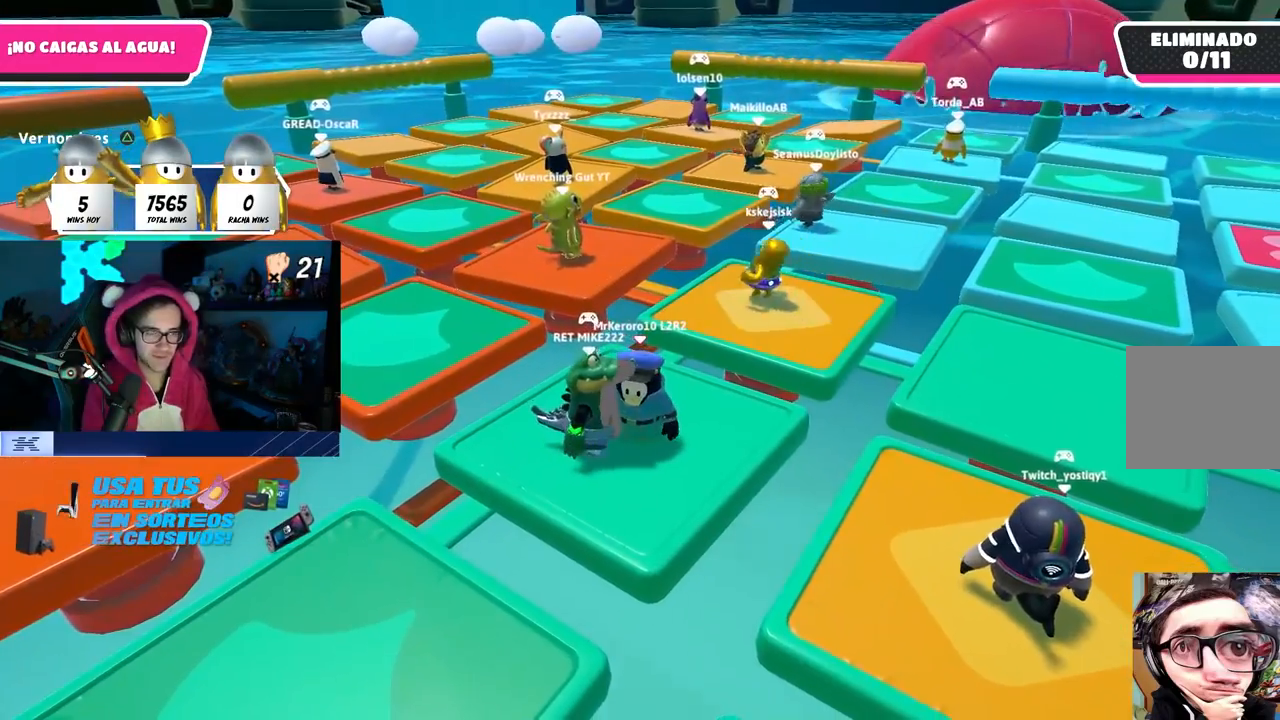
{"buttons": [], "left_stick": "center", "right_stick": "center", "events": [[67, "left_stick", "left"], [150, "left_stick", "center"], [283, "left_stick", "left"], [400, "left_stick", "center"]]}
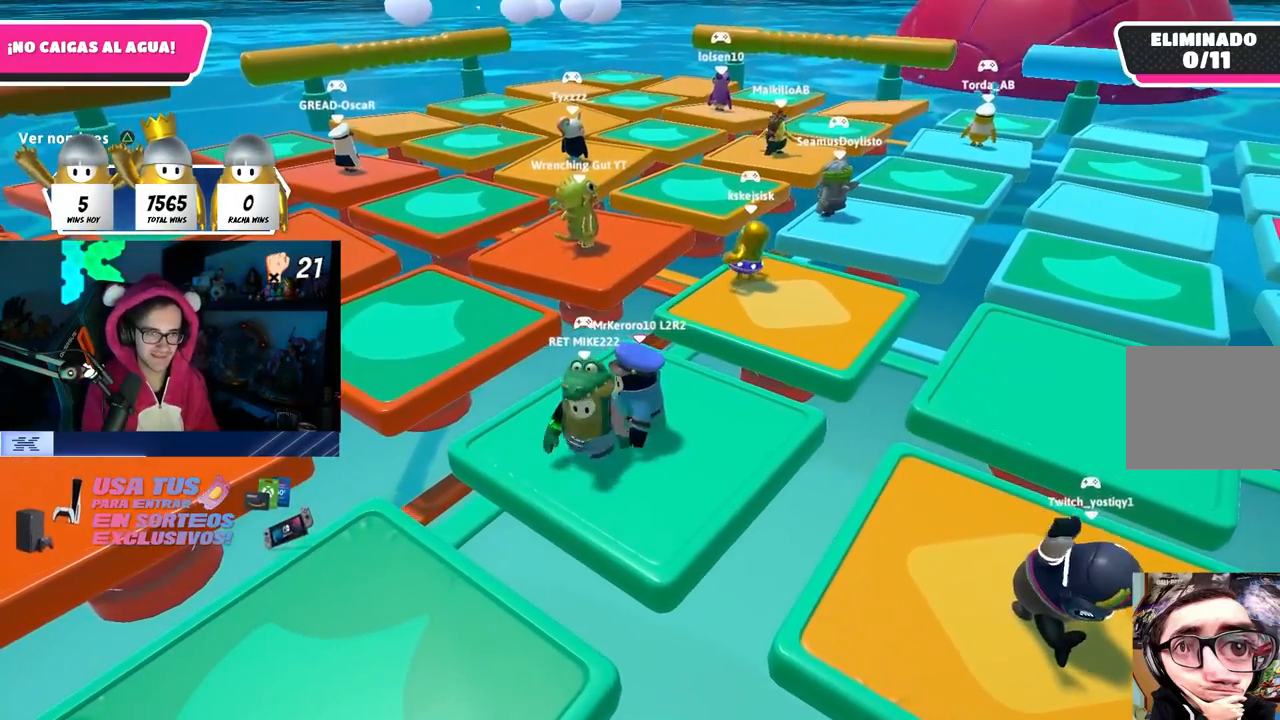
{"buttons": ["CROSS"], "left_stick": "center", "right_stick": "center", "events": [[100, "left_stick", "down-right"], [200, "left_stick", "center"], [450, "CROSS", "down"]]}
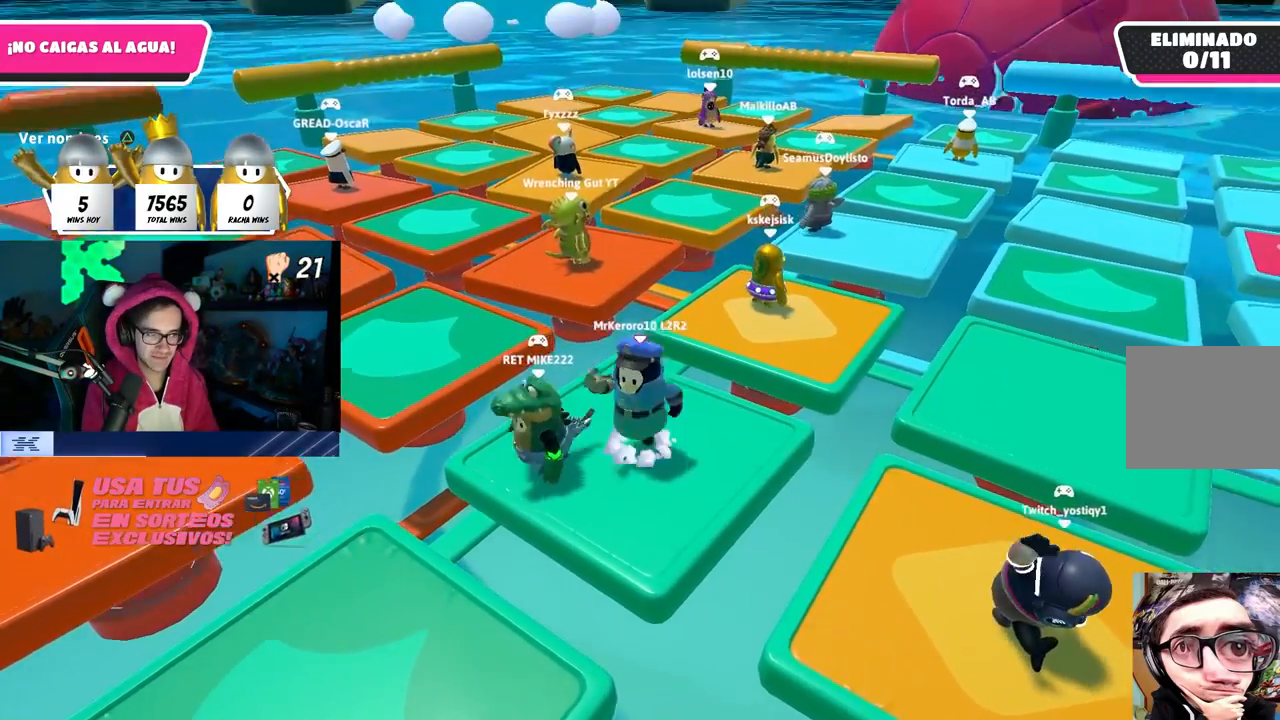
{"buttons": [], "left_stick": "right", "right_stick": "center", "events": [[17, "left_stick", "right"], [67, "left_stick", "center"], [100, "CROSS", "up"], [150, "left_stick", "down-left"], [183, "TRIANGLE", "down"], [250, "left_stick", "center"], [317, "TRIANGLE", "up"], [350, "left_stick", "right"]]}
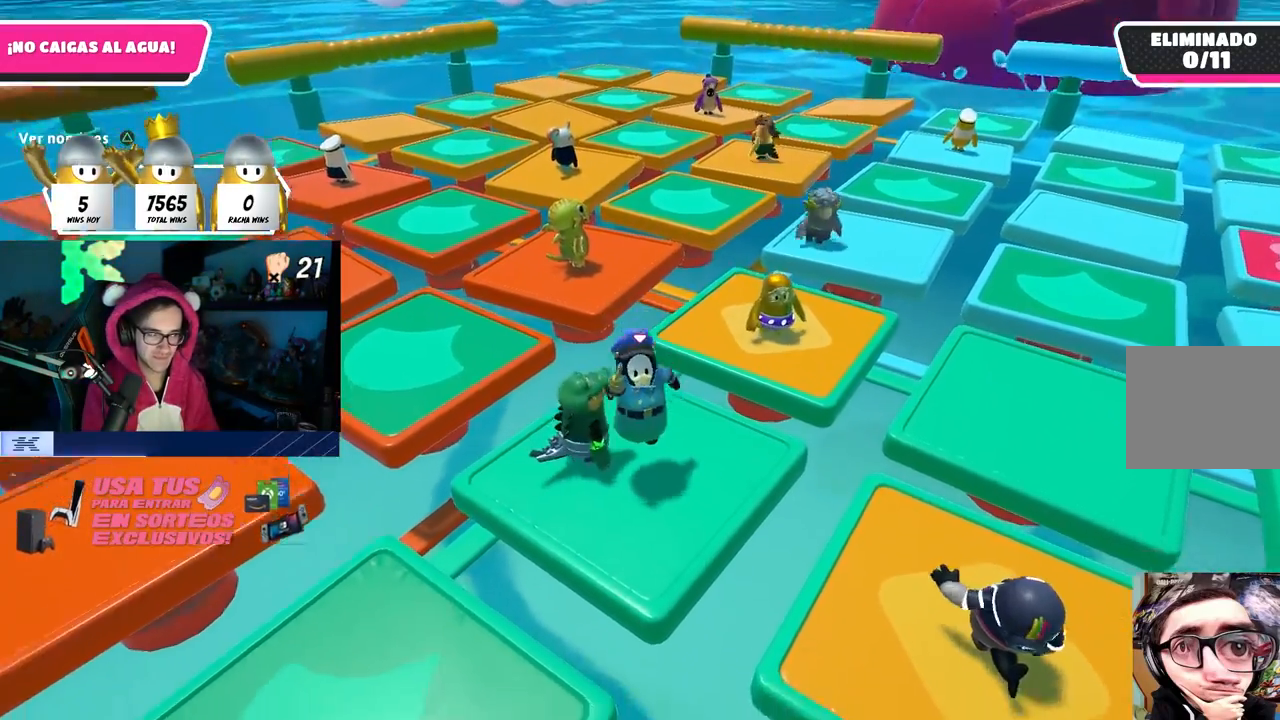
{"buttons": [], "left_stick": "right", "right_stick": "down", "events": [[33, "left_stick", "left"], [117, "CROSS", "down"], [167, "left_stick", "right"], [317, "CROSS", "up"], [317, "left_stick", "left"], [450, "left_stick", "center"], [500, "left_stick", "right"], [500, "right_stick", "down"]]}
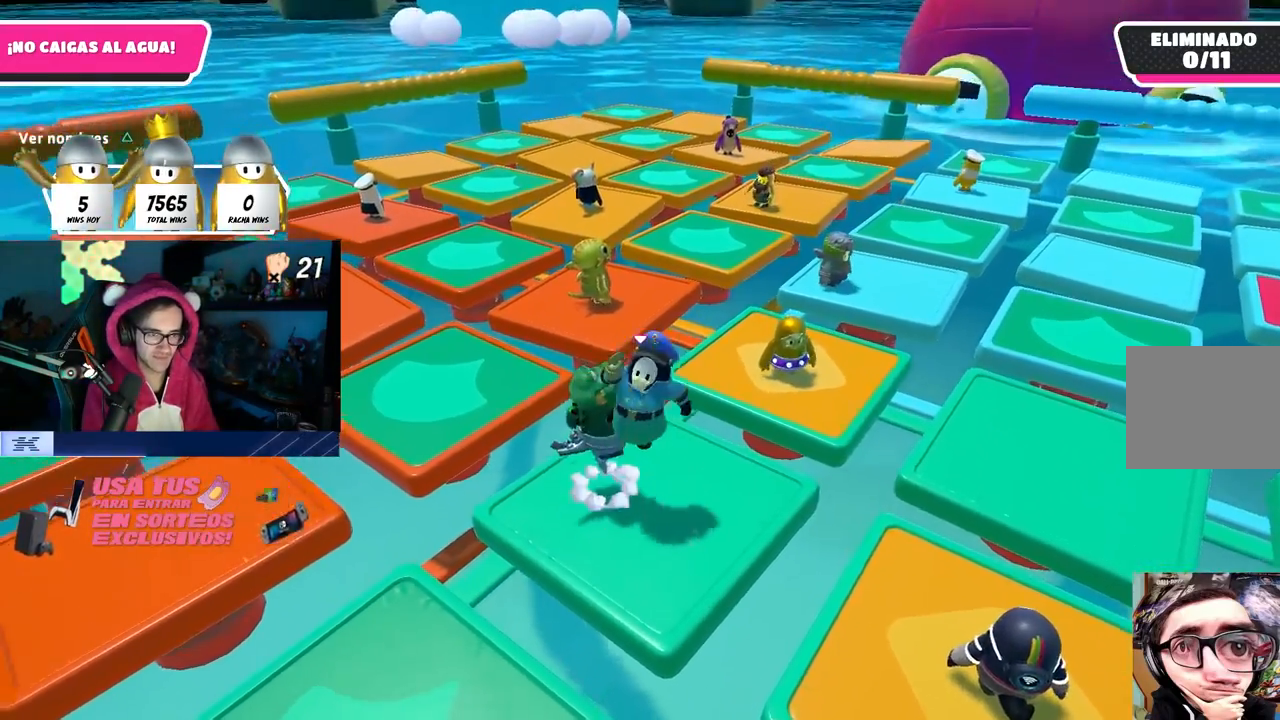
{"buttons": [], "left_stick": "right", "right_stick": "center", "events": [[117, "right_stick", "center"], [233, "left_stick", "center"], [267, "CROSS", "down"], [283, "left_stick", "left"], [383, "left_stick", "center"], [450, "CROSS", "up"], [450, "left_stick", "right"]]}
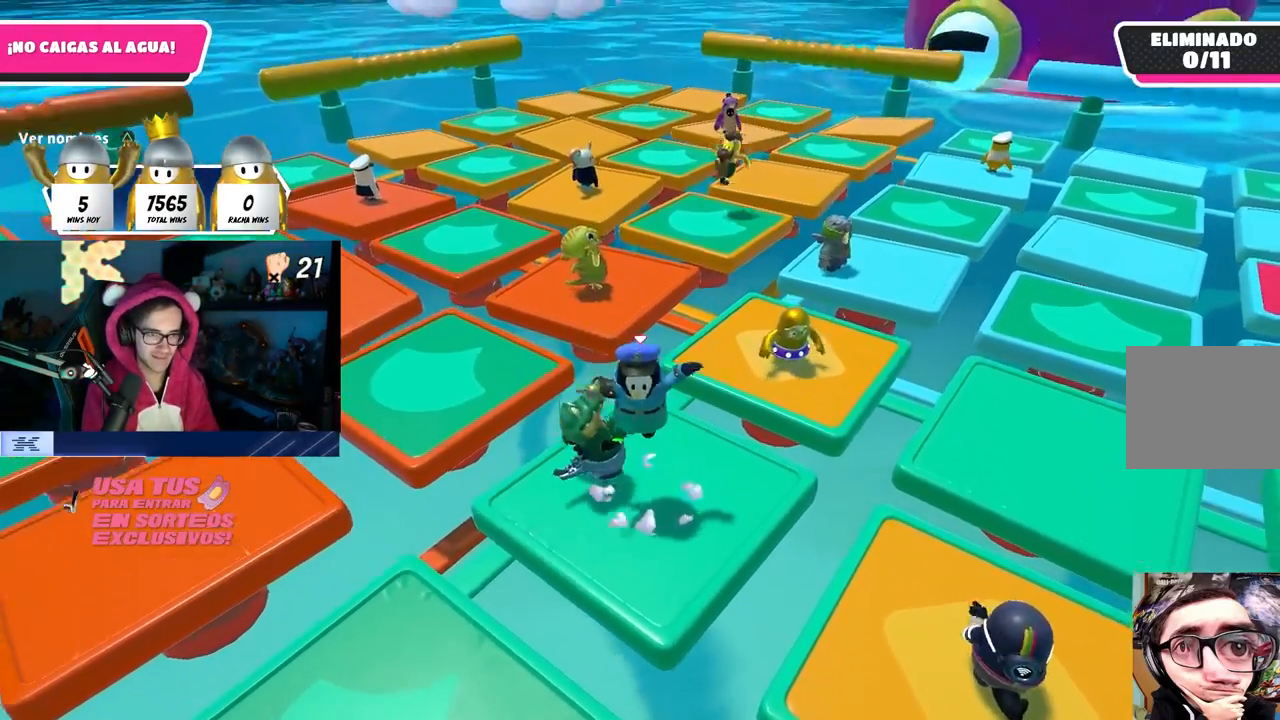
{"buttons": ["CROSS"], "left_stick": "left", "right_stick": "center", "events": [[100, "left_stick", "center"], [167, "left_stick", "left"], [217, "left_stick", "center"], [283, "left_stick", "right"], [400, "left_stick", "center"], [450, "left_stick", "left"], [467, "CROSS", "down"]]}
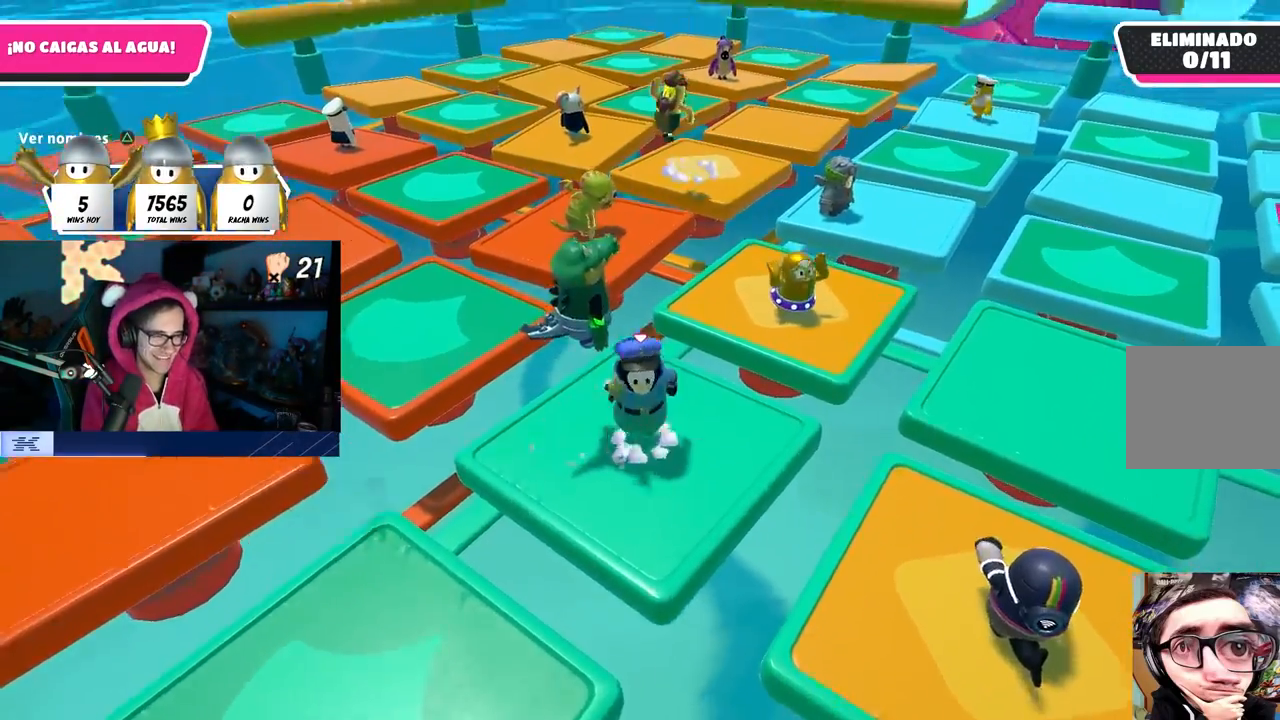
{"buttons": [], "left_stick": "left", "right_stick": "center", "events": [[17, "CROSS", "up"], [17, "left_stick", "right"], [83, "left_stick", "center"], [133, "left_stick", "left"], [217, "CROSS", "down"], [250, "left_stick", "center"], [317, "left_stick", "right"], [367, "CROSS", "up"], [417, "left_stick", "center"], [467, "left_stick", "left"]]}
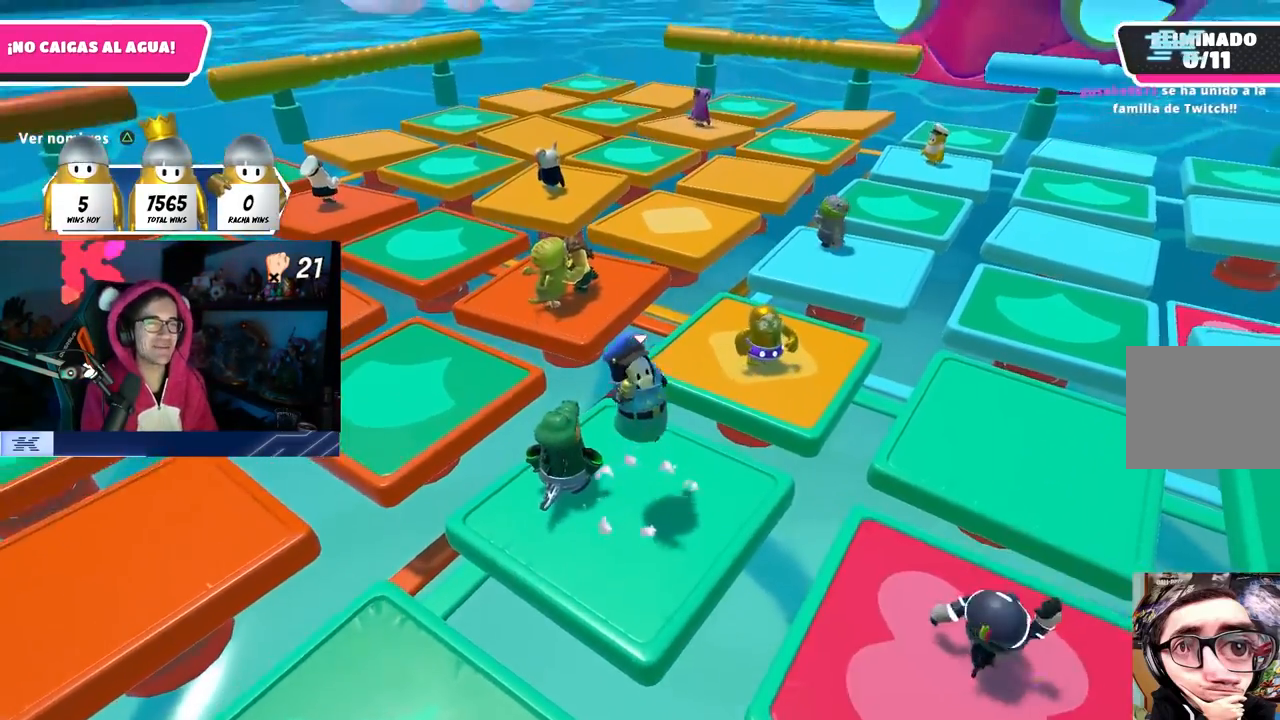
{"buttons": [], "left_stick": "right", "right_stick": "center", "events": [[67, "right_stick", "down"], [150, "right_stick", "center"], [167, "left_stick", "right"], [317, "left_stick", "left"], [350, "CROSS", "down"], [467, "left_stick", "right"], [483, "CROSS", "up"]]}
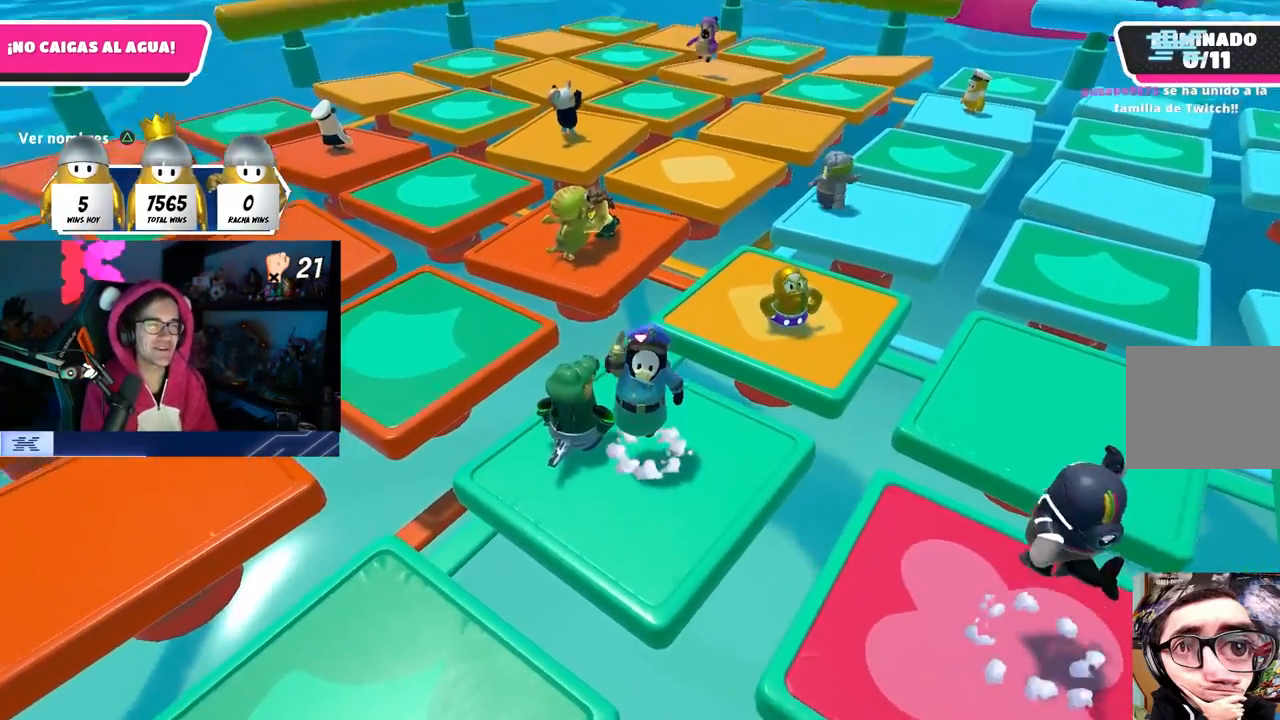
{"buttons": [], "left_stick": "center", "right_stick": "center", "events": [[117, "left_stick", "center"], [150, "right_stick", "down"], [167, "left_stick", "left"], [283, "left_stick", "center"], [283, "right_stick", "center"], [333, "left_stick", "right"], [483, "left_stick", "center"]]}
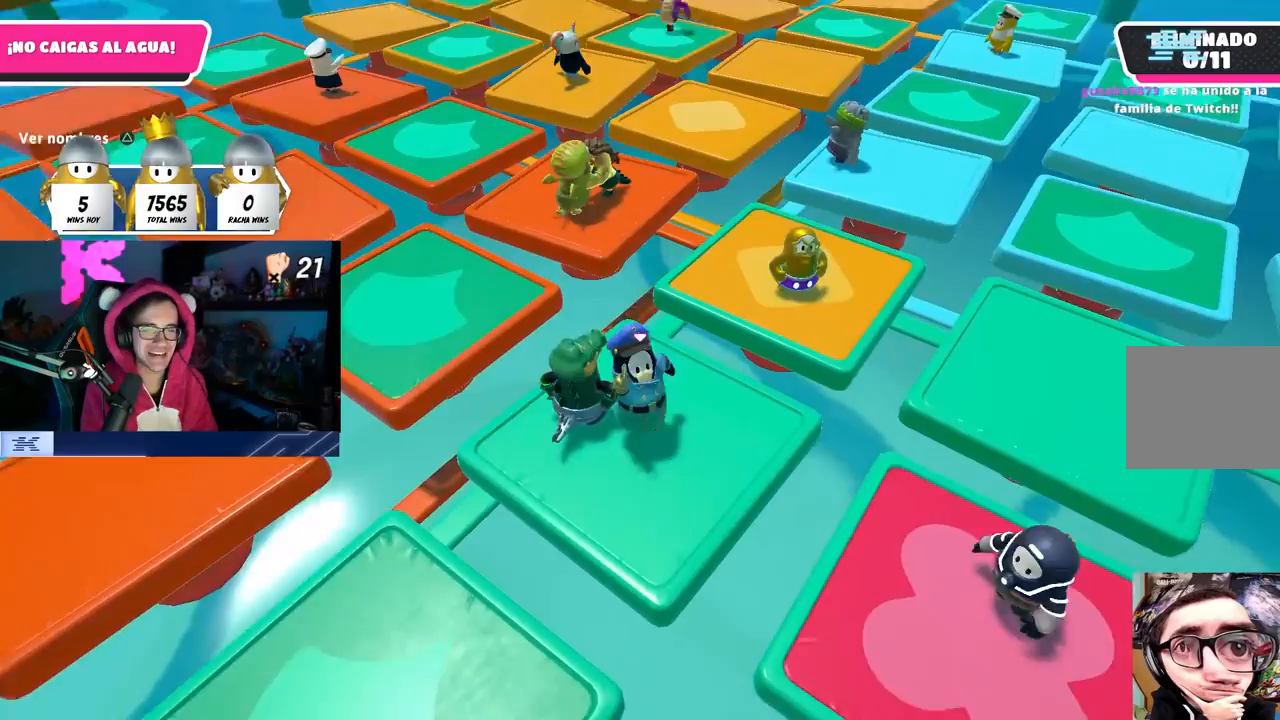
{"buttons": [], "left_stick": "right", "right_stick": "center", "events": [[17, "CROSS", "down"], [17, "left_stick", "left"], [150, "CROSS", "up"], [167, "left_stick", "right"], [333, "right_stick", "down"], [417, "right_stick", "center"]]}
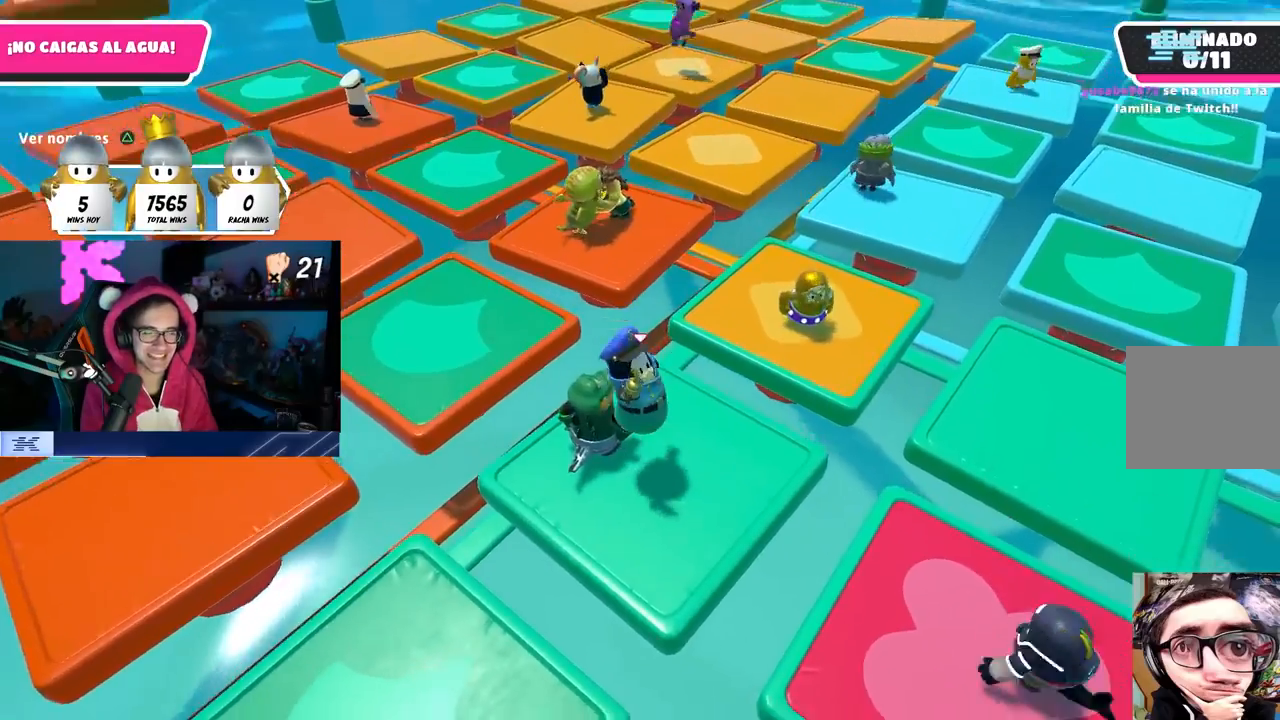
{"buttons": [], "left_stick": "left", "right_stick": "center", "events": [[67, "left_stick", "center"], [133, "left_stick", "left"], [200, "CROSS", "down"], [233, "left_stick", "center"], [283, "left_stick", "right"], [350, "CROSS", "up"], [500, "left_stick", "left"]]}
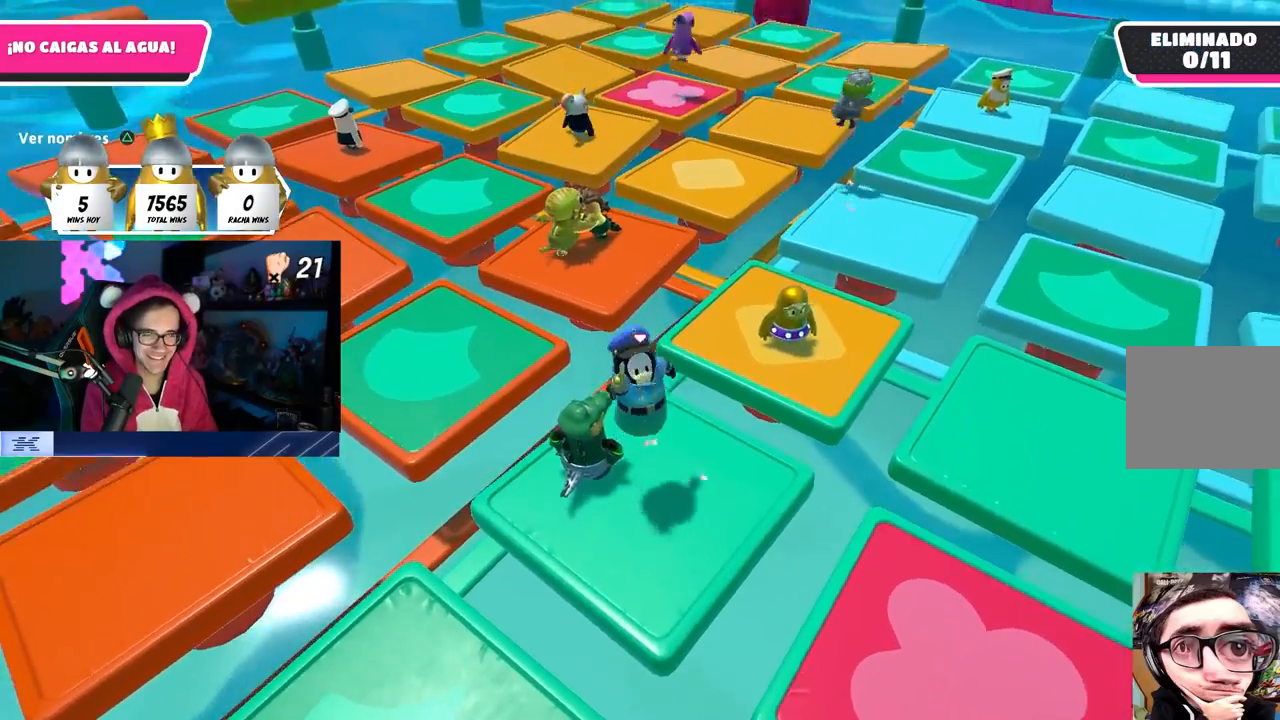
{"buttons": [], "left_stick": "left", "right_stick": "center", "events": [[117, "right_stick", "up"], [167, "left_stick", "right"], [183, "right_stick", "center"], [300, "CROSS", "down"], [350, "left_stick", "center"], [417, "left_stick", "left"], [433, "CROSS", "up"]]}
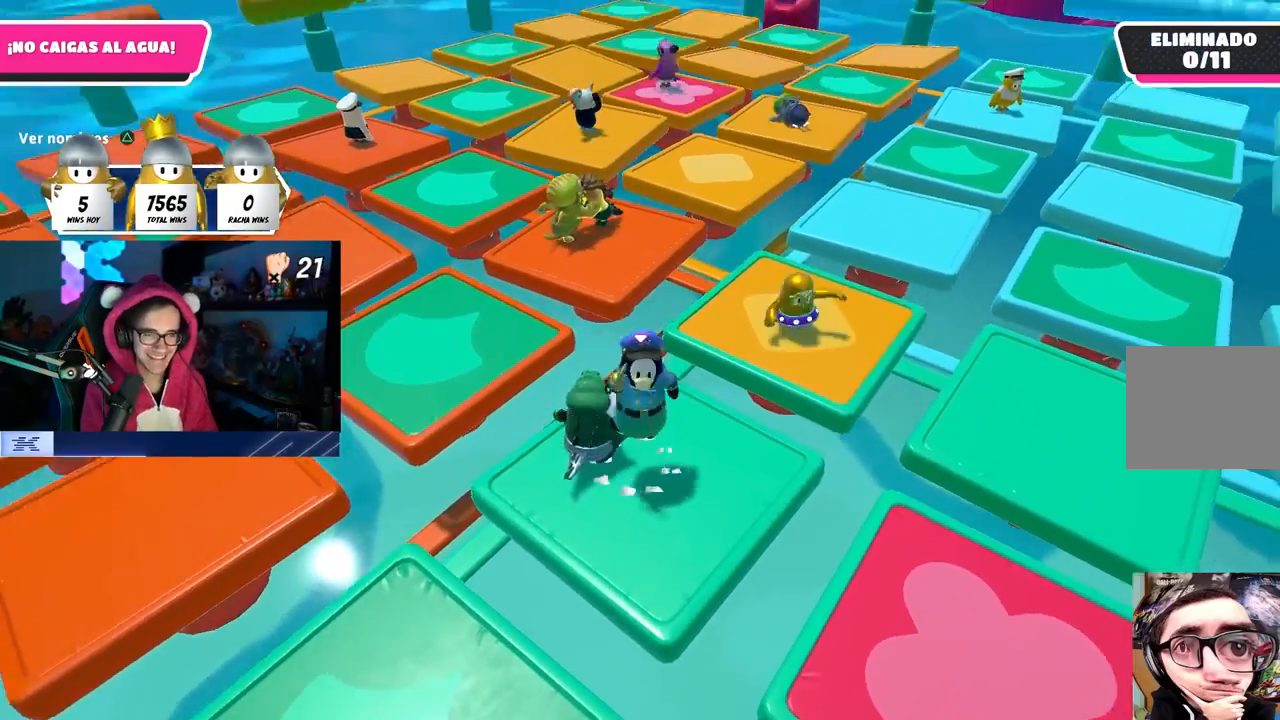
{"buttons": ["CROSS"], "left_stick": "center", "right_stick": "center", "events": [[83, "left_stick", "right"], [150, "right_stick", "up"], [283, "left_stick", "center"], [283, "right_stick", "center"], [350, "left_stick", "left"], [467, "left_stick", "center"], [483, "CROSS", "down"]]}
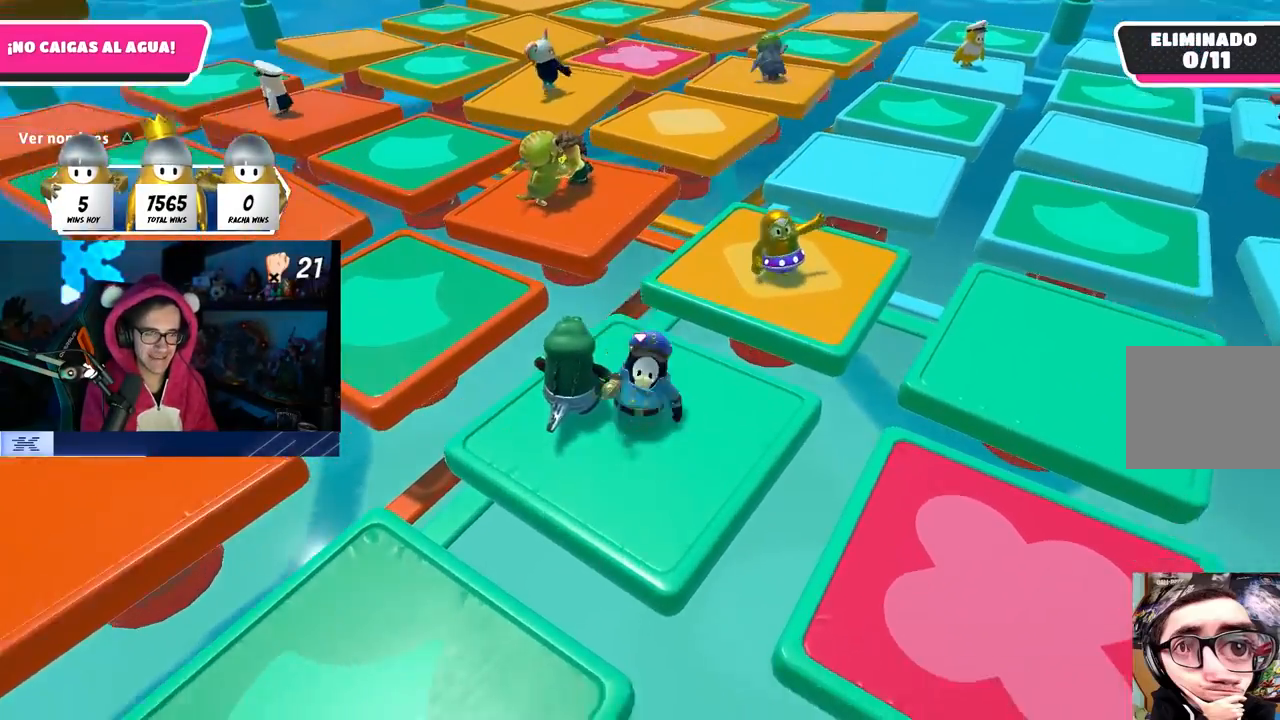
{"buttons": [], "left_stick": "right", "right_stick": "center", "events": [[17, "left_stick", "right"], [133, "left_stick", "center"], [167, "CROSS", "up"], [183, "left_stick", "left"], [383, "left_stick", "center"], [450, "left_stick", "right"]]}
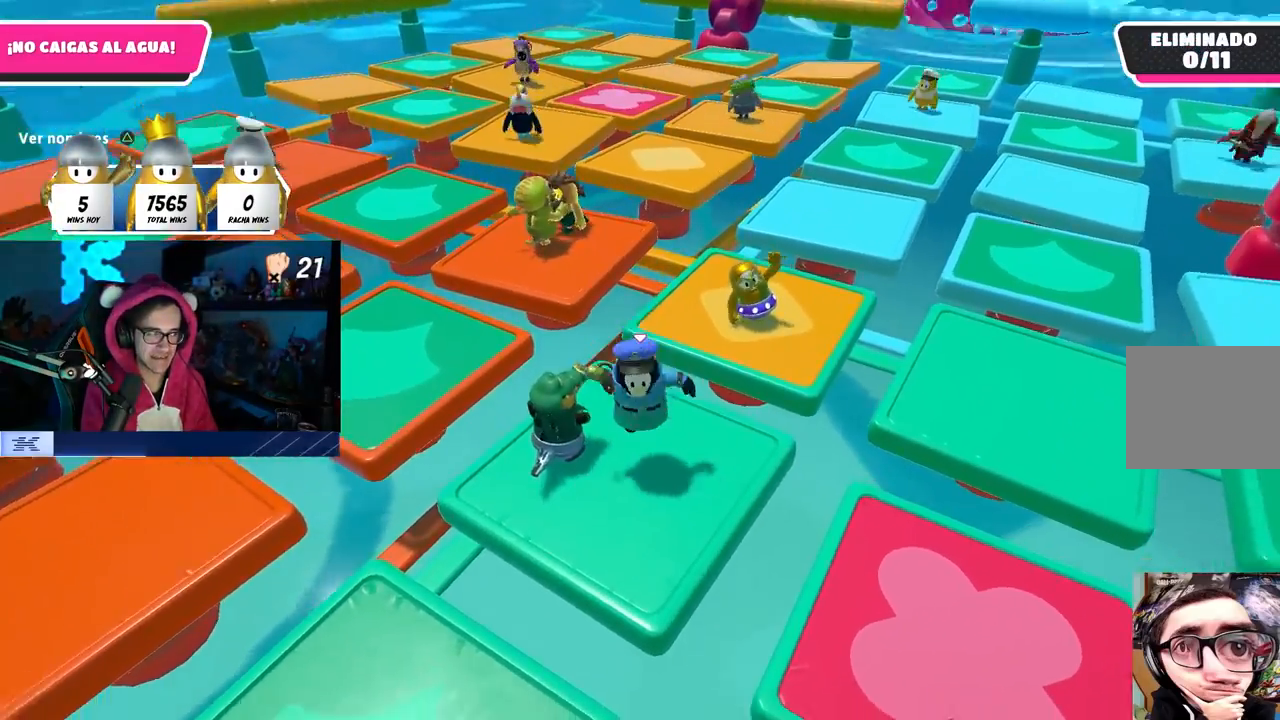
{"buttons": [], "left_stick": "center", "right_stick": "center", "events": [[117, "left_stick", "left"], [150, "CROSS", "down"], [300, "left_stick", "right"], [317, "CROSS", "up"], [483, "left_stick", "center"]]}
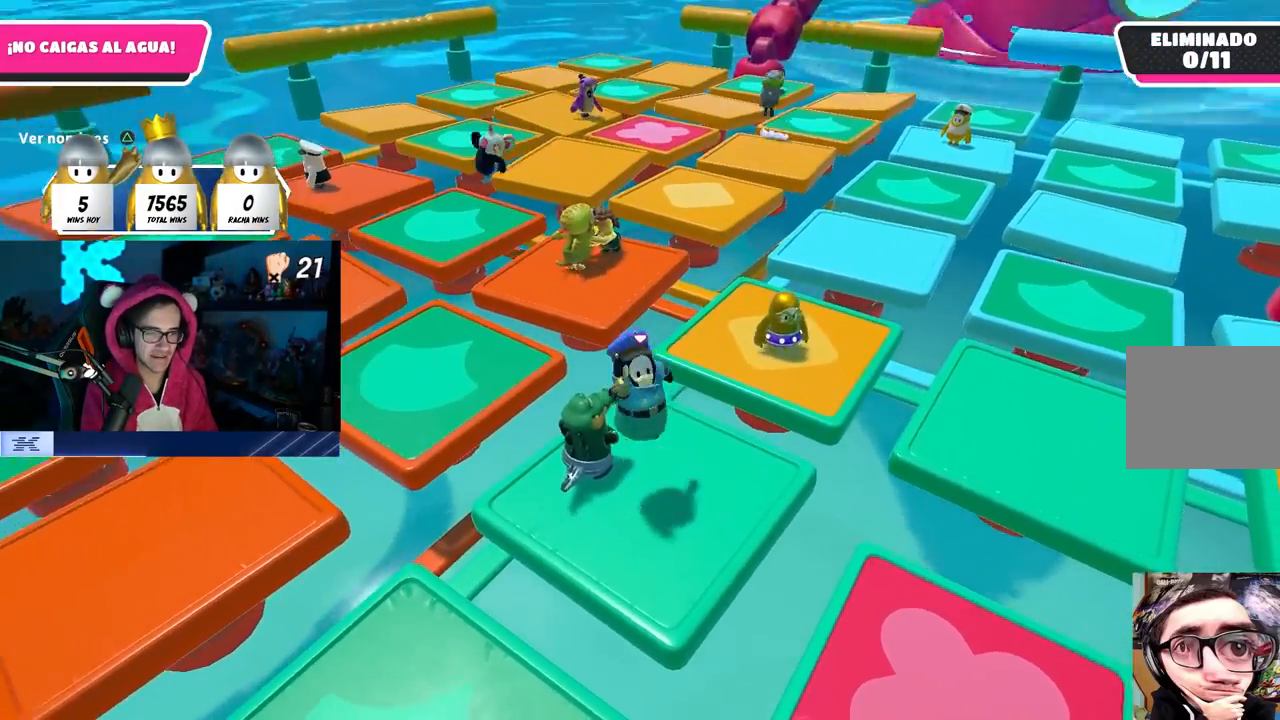
{"buttons": [], "left_stick": "left", "right_stick": "center", "events": [[67, "left_stick", "left"], [167, "left_stick", "center"], [217, "left_stick", "right"], [283, "CROSS", "down"], [367, "left_stick", "center"], [417, "left_stick", "left"], [433, "CROSS", "up"]]}
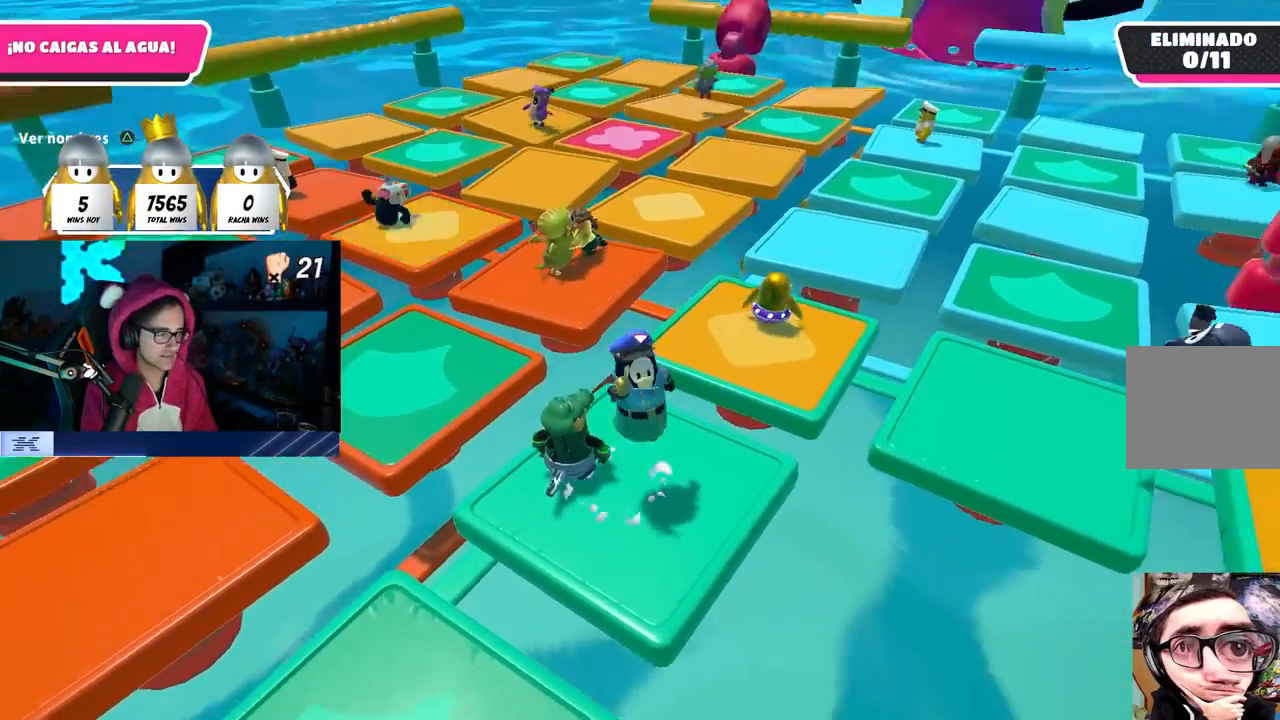
{"buttons": [], "left_stick": "up", "right_stick": "down", "events": [[133, "right_stick", "up"], [250, "left_stick", "center"], [283, "right_stick", "center"], [383, "left_stick", "up-left"], [400, "right_stick", "down"], [500, "left_stick", "up"]]}
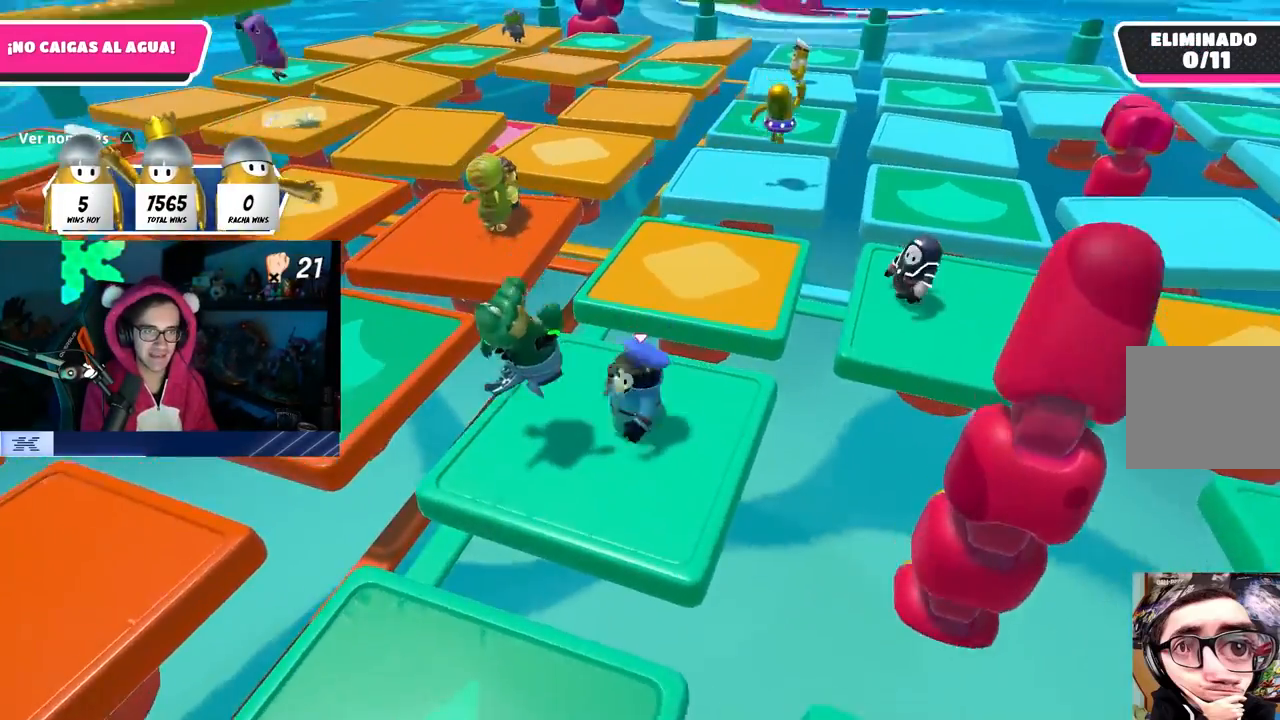
{"buttons": [], "left_stick": "up", "right_stick": "center", "events": [[50, "right_stick", "center"], [300, "CROSS", "down"], [450, "CROSS", "up"]]}
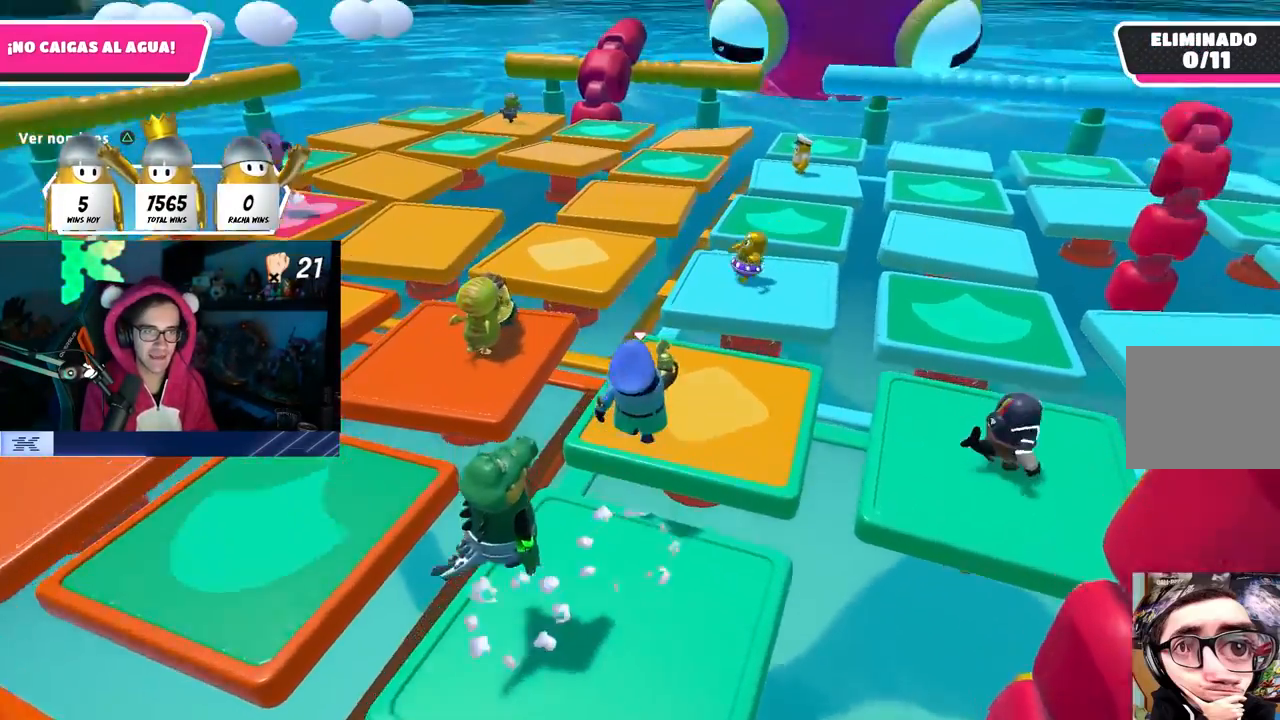
{"buttons": [], "left_stick": "up", "right_stick": "center", "events": [[150, "right_stick", "down-left"], [317, "right_stick", "center"]]}
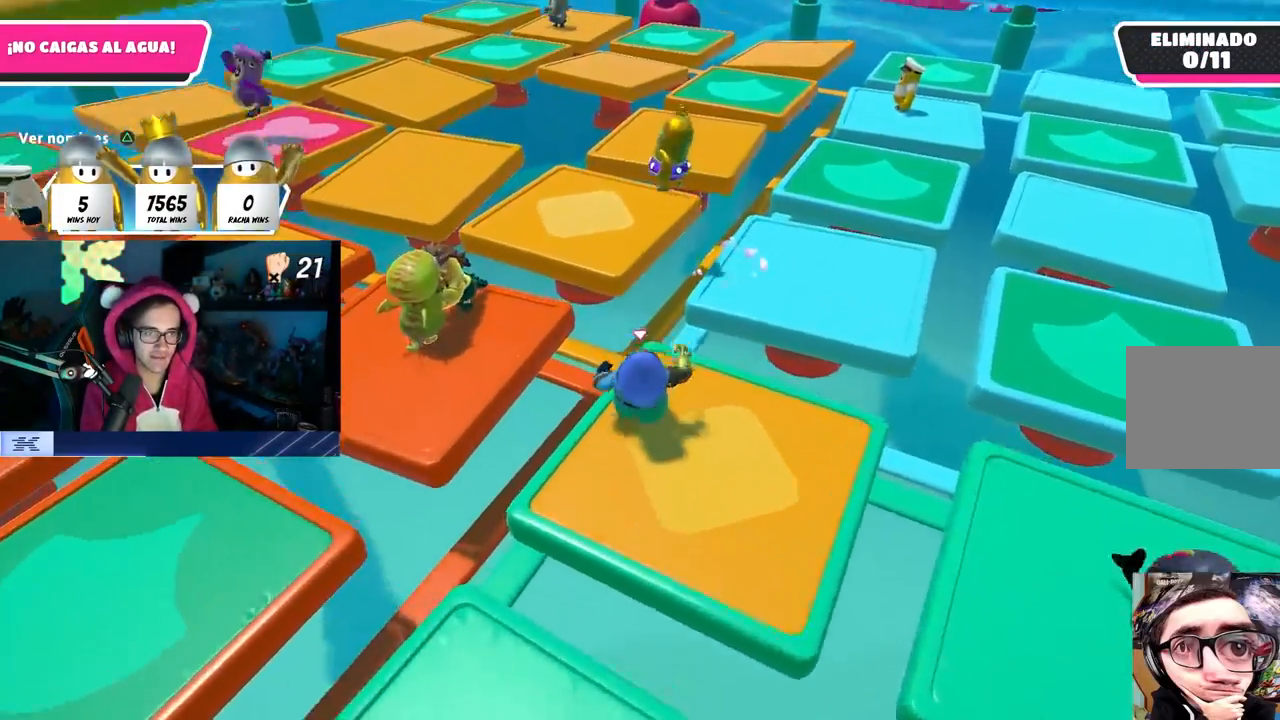
{"buttons": [], "left_stick": "up-right", "right_stick": "right", "events": [[33, "CROSS", "down"], [133, "CROSS", "up"], [150, "right_stick", "right"], [183, "left_stick", "right"], [350, "right_stick", "center"], [383, "left_stick", "center"], [400, "right_stick", "right"], [500, "left_stick", "up-right"]]}
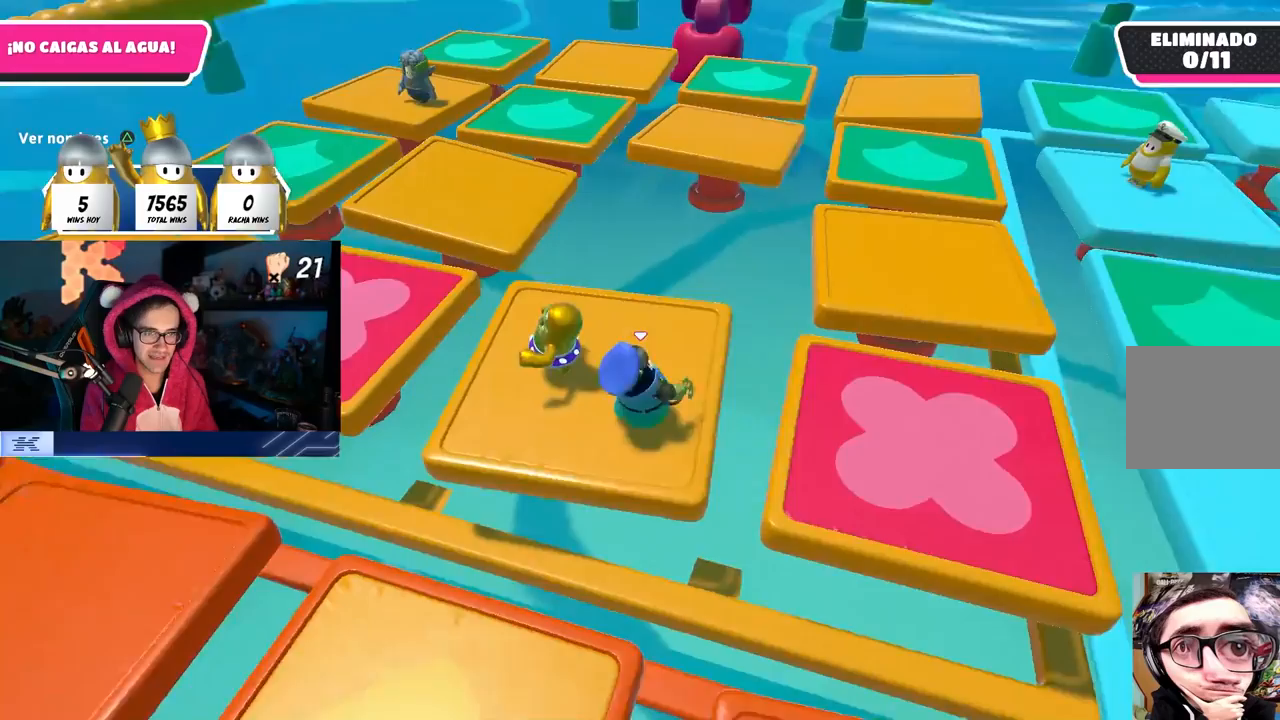
{"buttons": [], "left_stick": "center", "right_stick": "down", "events": [[67, "left_stick", "center"], [67, "right_stick", "center"], [333, "left_stick", "right"], [417, "left_stick", "center"], [467, "right_stick", "down"]]}
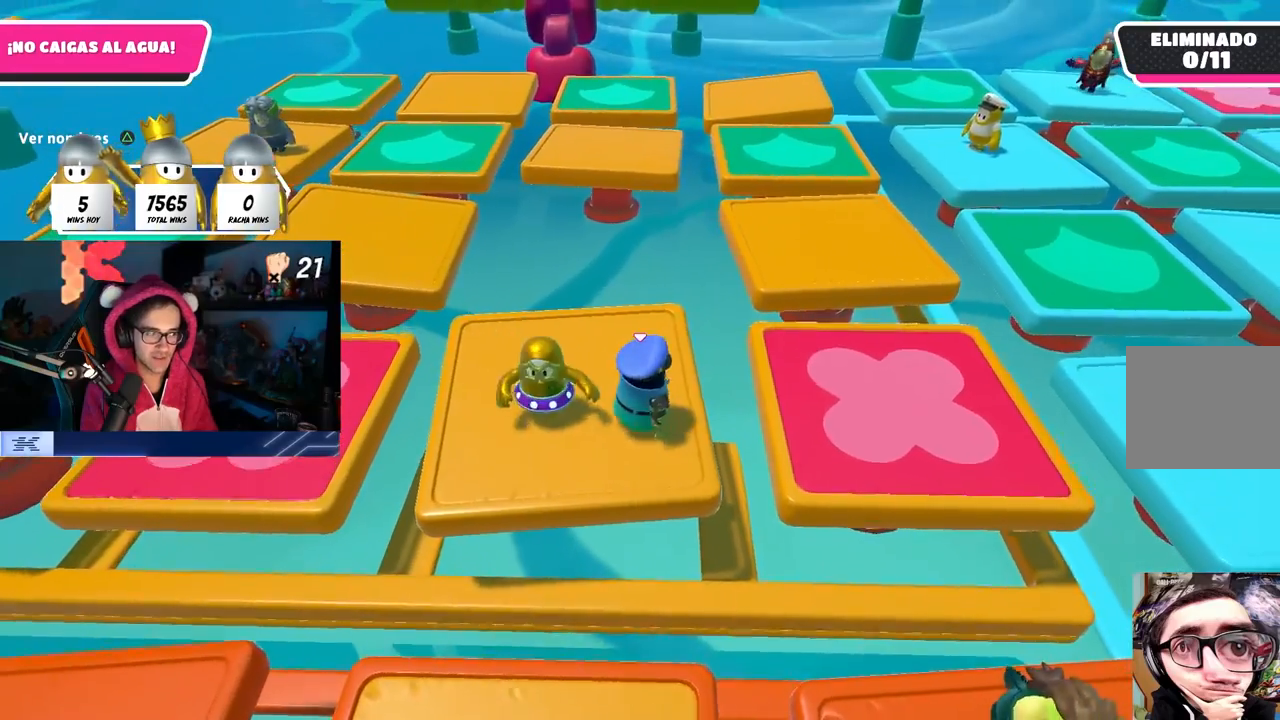
{"buttons": [], "left_stick": "center", "right_stick": "center", "events": [[83, "right_stick", "center"], [117, "left_stick", "down-right"], [200, "left_stick", "center"], [200, "right_stick", "down"], [333, "right_stick", "center"], [400, "left_stick", "down-right"], [500, "left_stick", "center"]]}
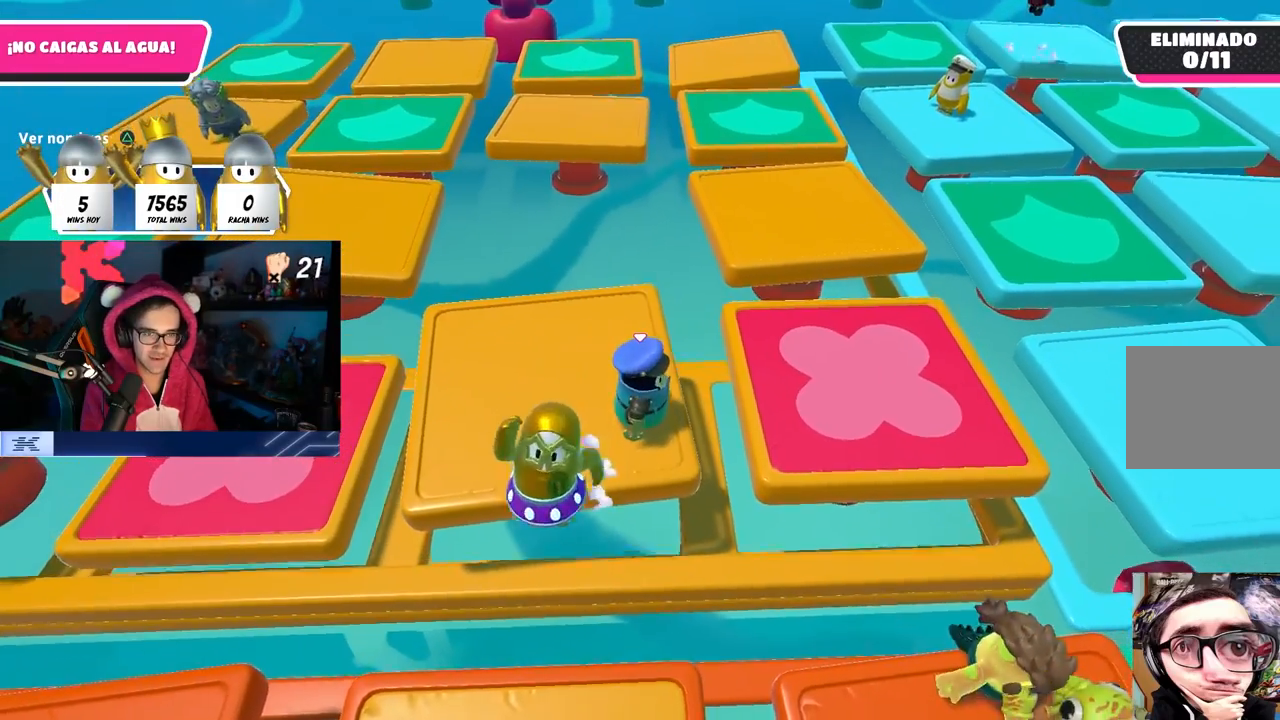
{"buttons": [], "left_stick": "right", "right_stick": "center", "events": [[67, "right_stick", "down-left"], [233, "left_stick", "down-right"], [283, "right_stick", "center"], [350, "left_stick", "center"], [433, "left_stick", "right"]]}